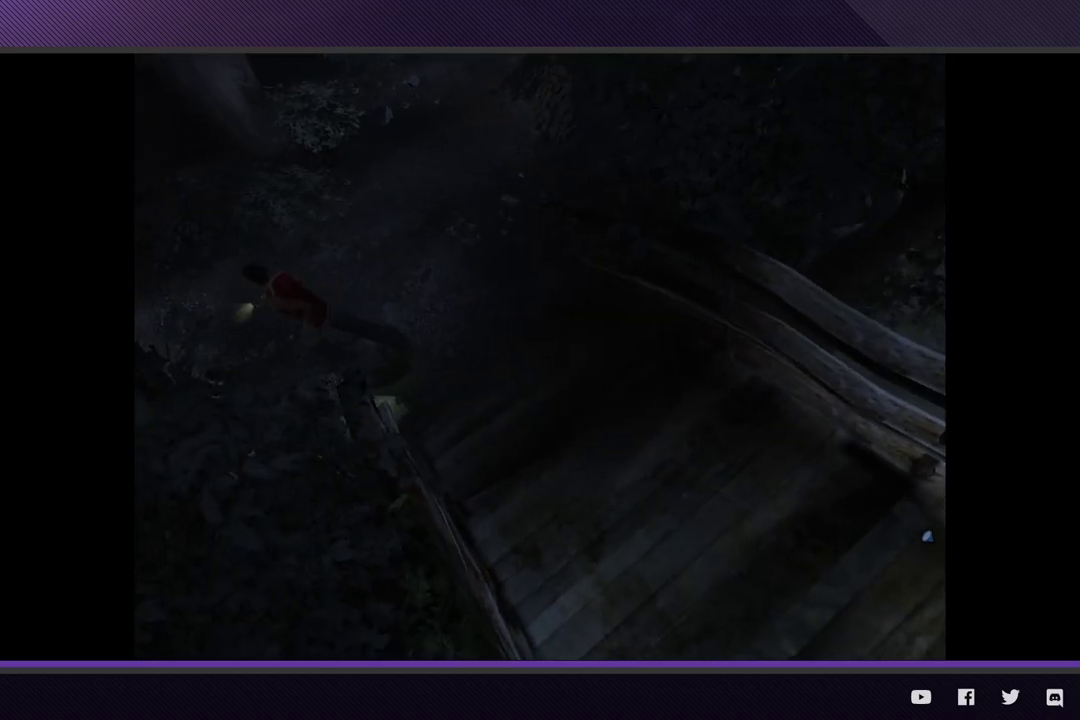
Gameplay with a controller (Xbox layout); each line is a JSON object with the inputs held at the frame after it. "events" lists button and stick changes between this image and that frame as [ms after this image, input, new state], when the widget could be followed in between.
{"buttons": ["R2"], "left_stick": "up-left", "right_stick": "center", "events": [[217, "R2", "up"], [467, "R2", "down"]]}
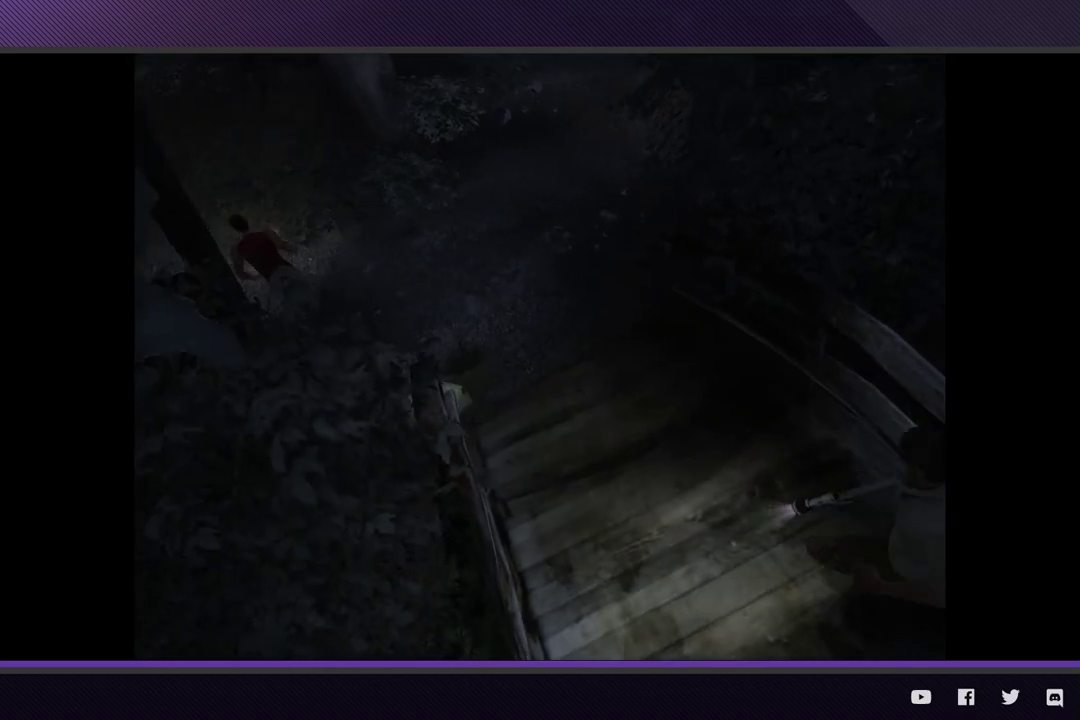
{"buttons": [], "left_stick": "left", "right_stick": "center"}
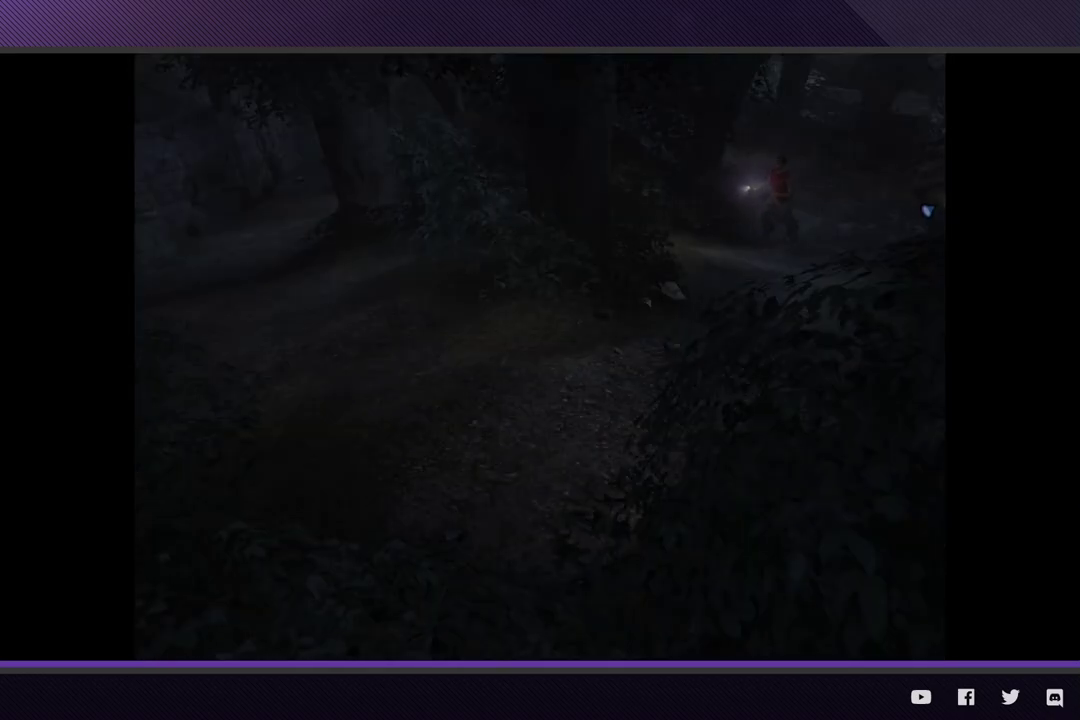
{"buttons": ["R2"], "left_stick": "down-left", "right_stick": "center"}
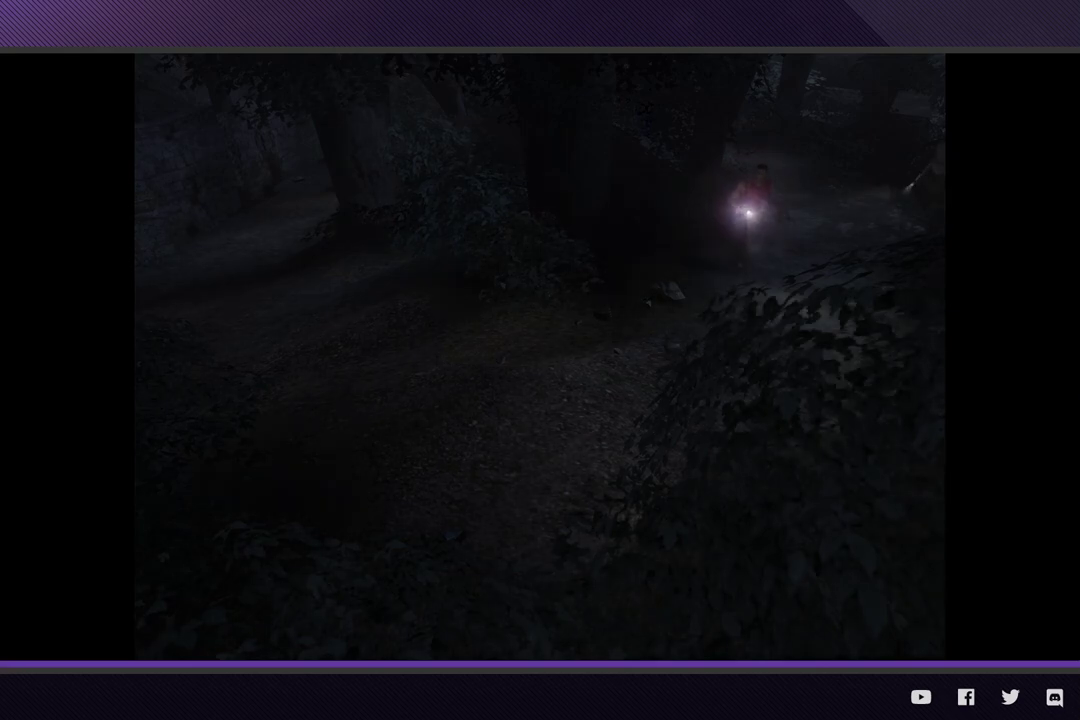
{"buttons": ["R2"], "left_stick": "down-left", "right_stick": "center", "events": [[17, "R2", "up"], [167, "left_stick", "down"], [233, "left_stick", "down-left"], [367, "R2", "down"]]}
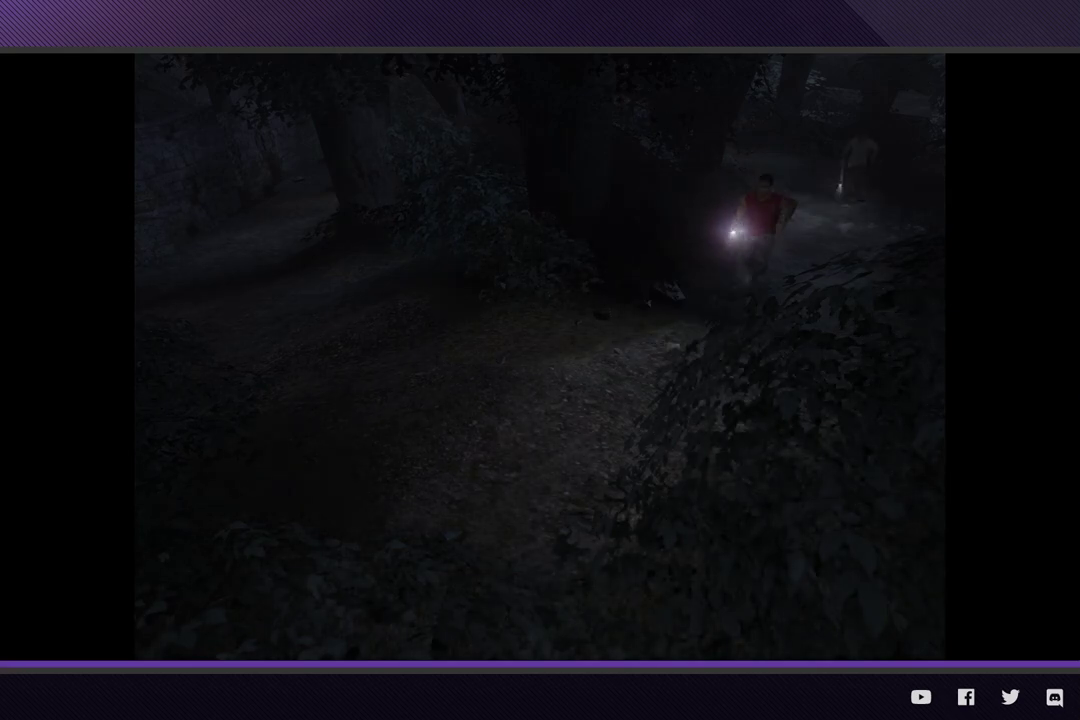
{"buttons": [], "left_stick": "left", "right_stick": "center", "events": [[317, "R2", "up"], [450, "left_stick", "left"]]}
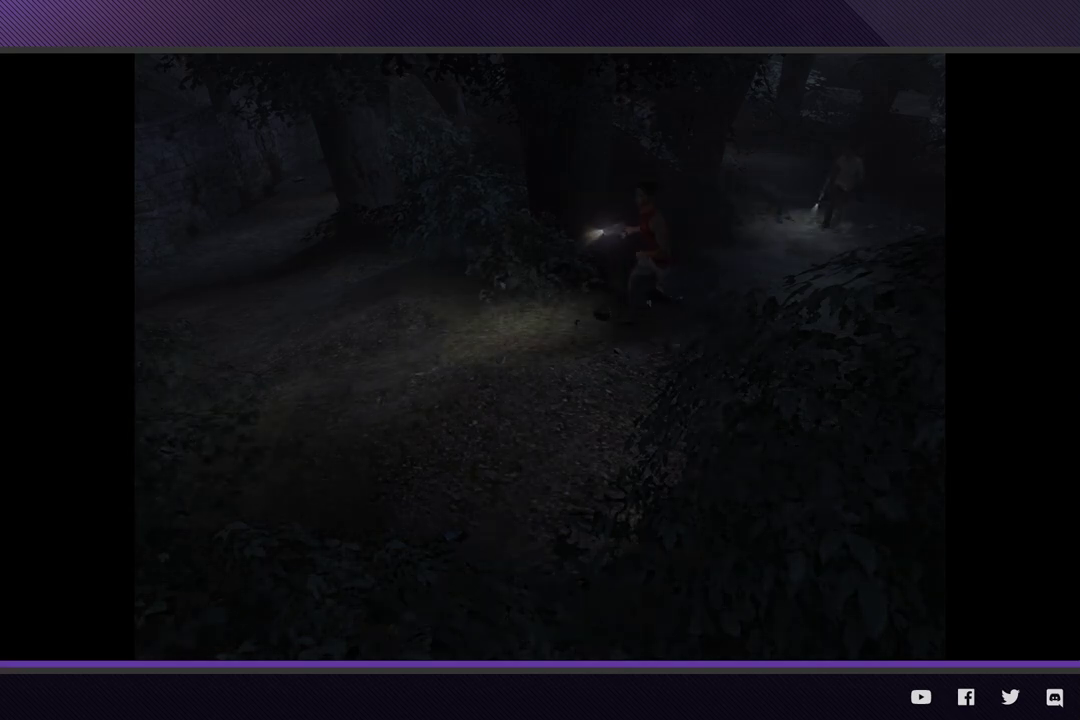
{"buttons": [], "left_stick": "left", "right_stick": "center", "events": [[100, "R2", "down"], [450, "R2", "up"]]}
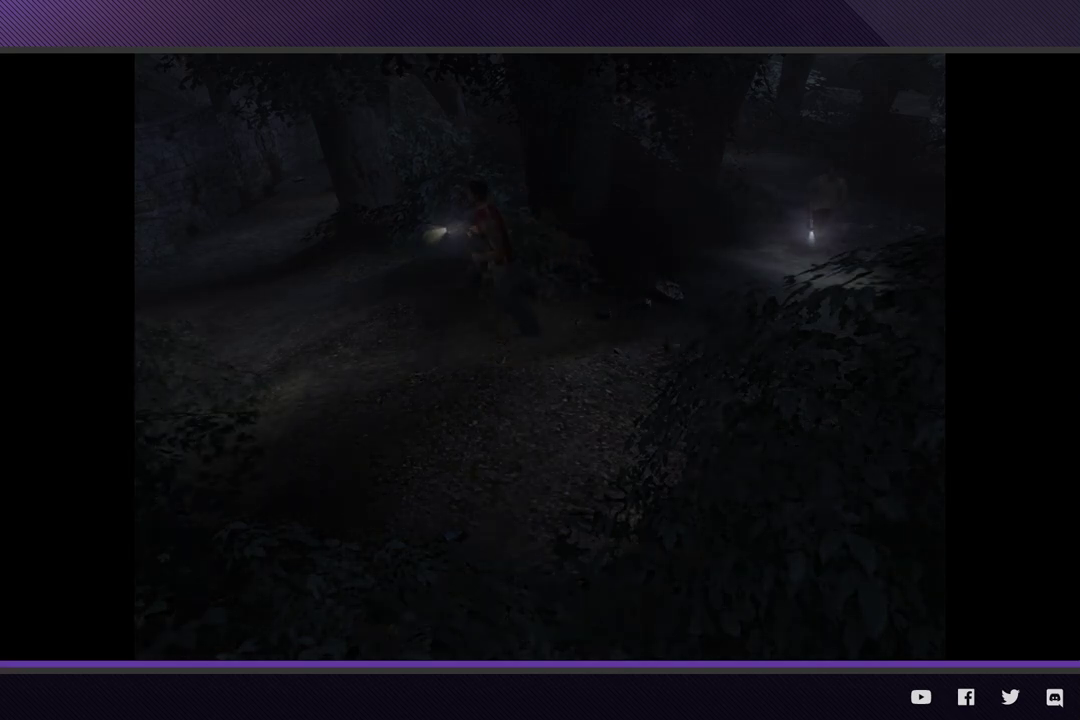
{"buttons": ["R2"], "left_stick": "up-left", "right_stick": "center", "events": [[50, "left_stick", "up-left"], [300, "R2", "down"]]}
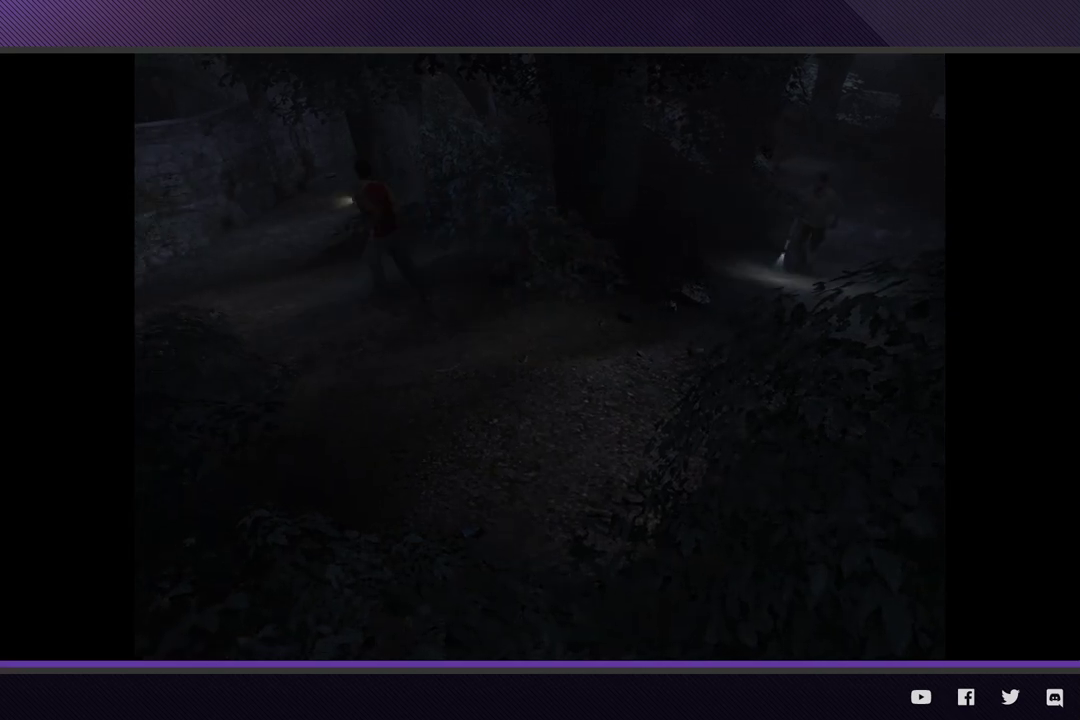
{"buttons": [], "left_stick": "up-left", "right_stick": "center", "events": [[233, "R2", "up"]]}
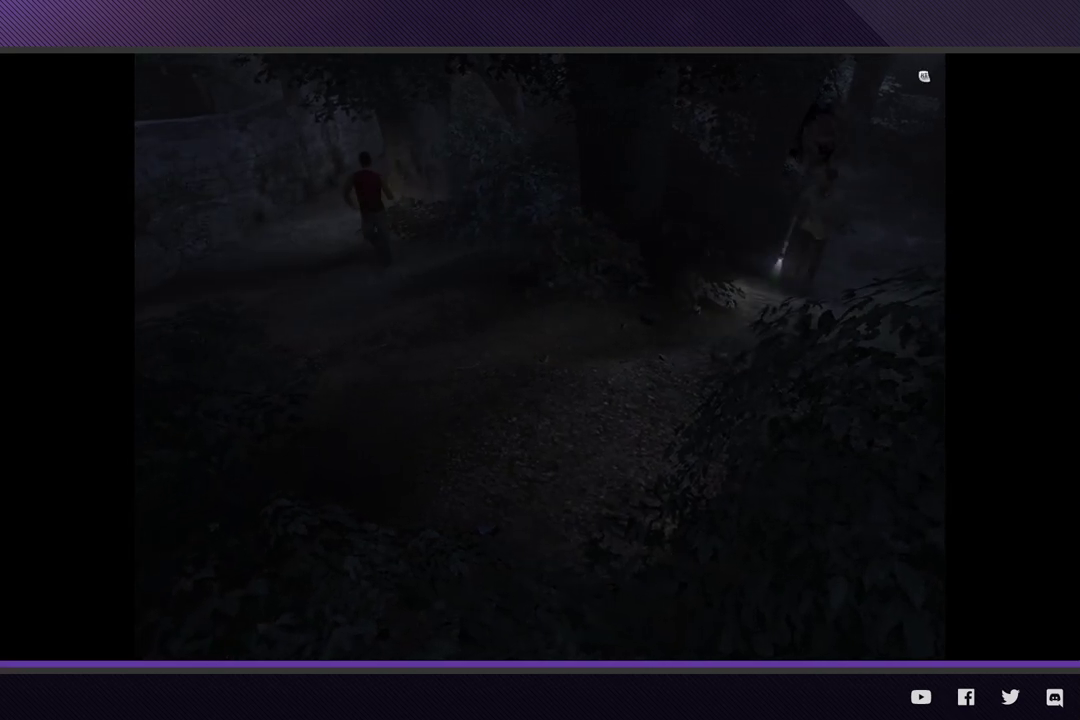
{"buttons": [], "left_stick": "up-left", "right_stick": "center", "events": [[17, "R2", "down"], [467, "R2", "up"]]}
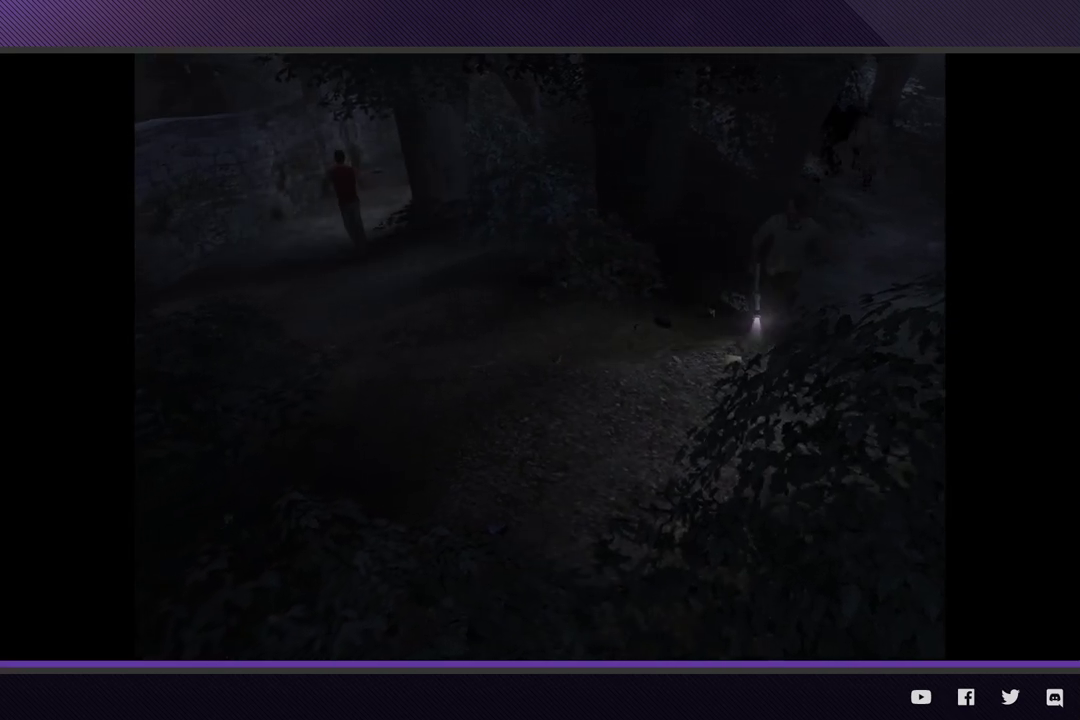
{"buttons": ["R2"], "left_stick": "up", "right_stick": "center", "events": [[133, "left_stick", "up"], [250, "R2", "down"]]}
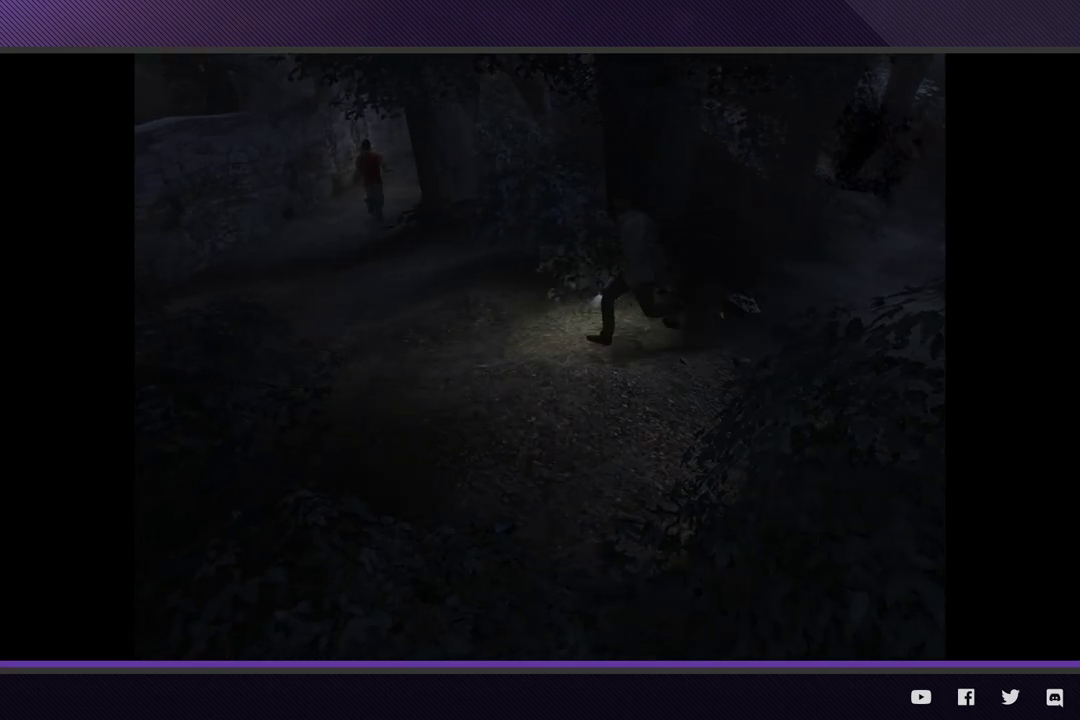
{"buttons": ["R2"], "left_stick": "up-right", "right_stick": "center", "events": [[100, "left_stick", "up-right"], [200, "R2", "up"], [417, "R2", "down"]]}
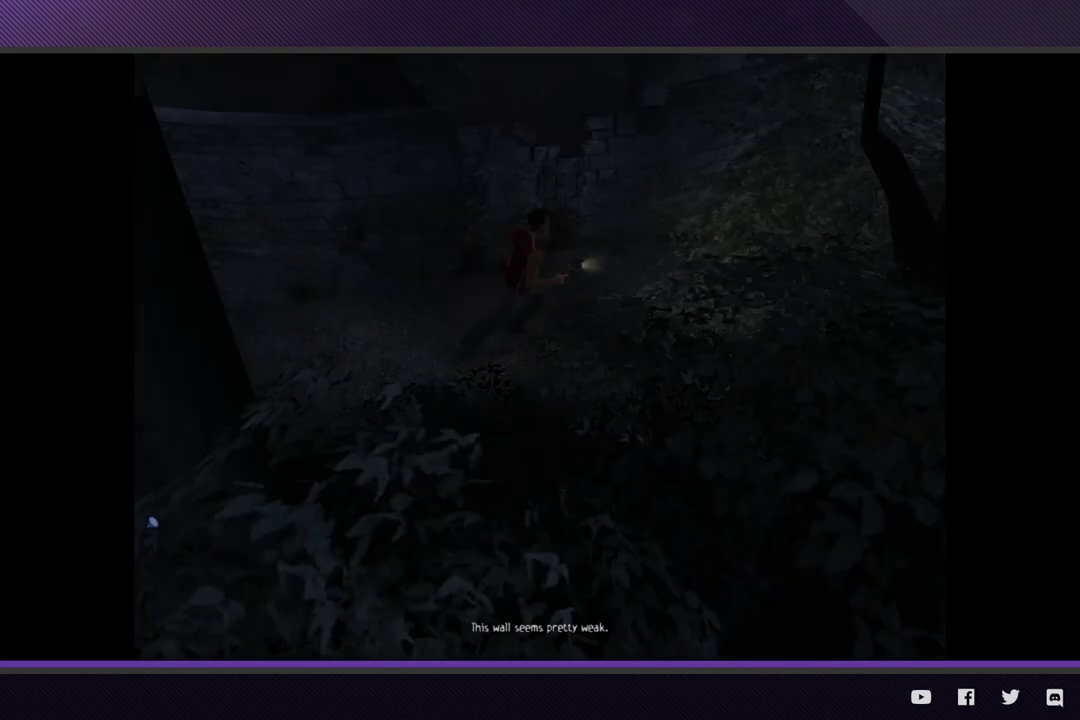
{"buttons": ["L2"], "left_stick": "down", "right_stick": "center", "events": [[133, "R2", "up"], [150, "L2", "down"], [283, "left_stick", "down-right"], [333, "A", "down"], [417, "A", "up"], [417, "left_stick", "down"]]}
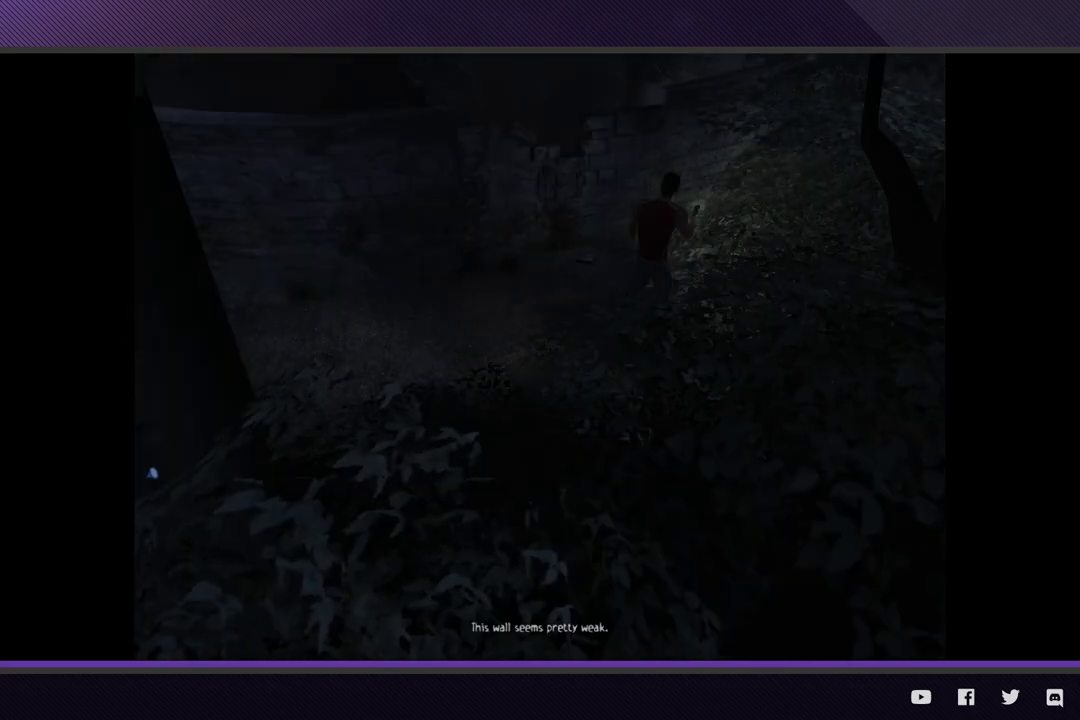
{"buttons": ["L2"], "left_stick": "down", "right_stick": "center", "events": [[217, "A", "down"], [333, "A", "up"]]}
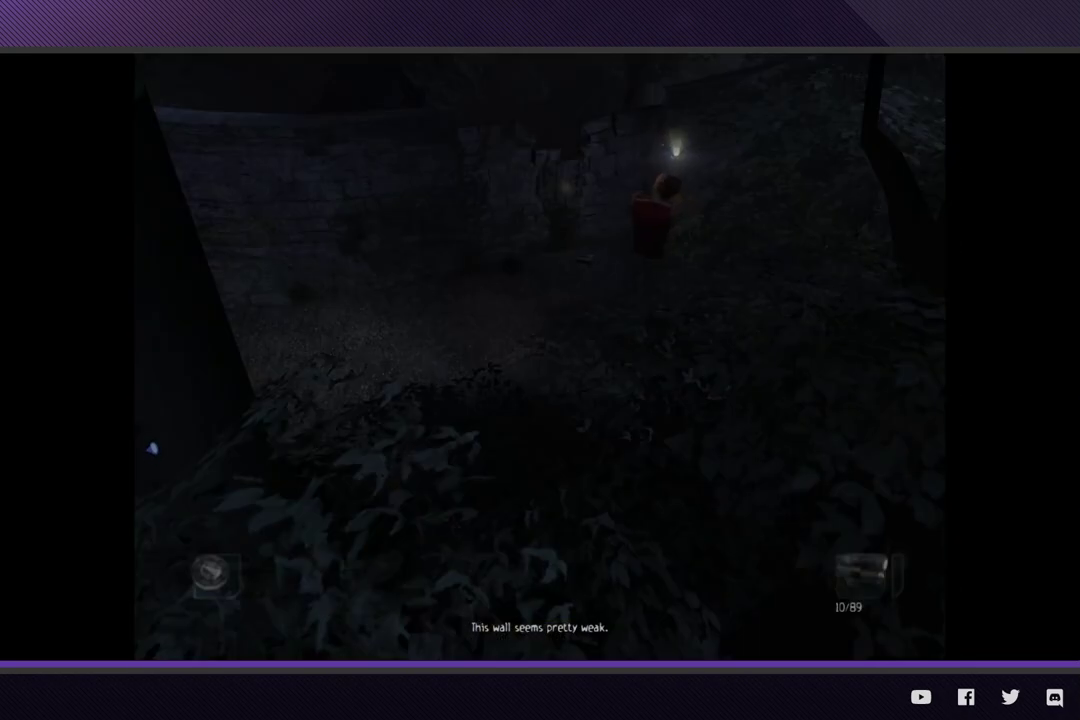
{"buttons": ["L2"], "left_stick": "down", "right_stick": "center", "events": []}
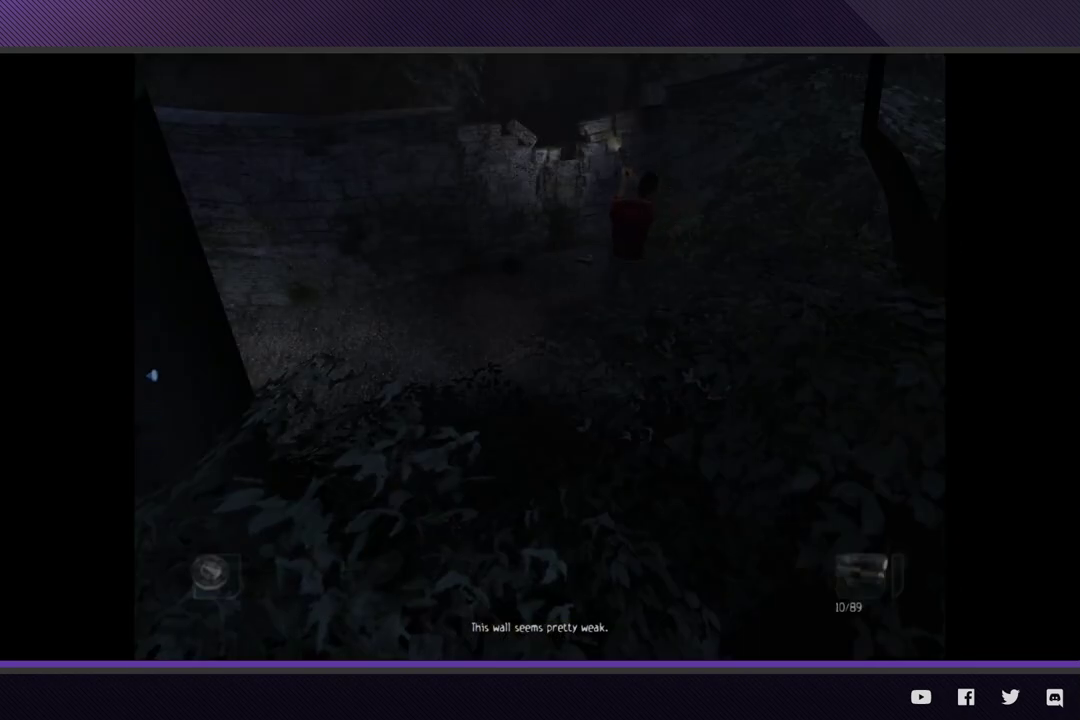
{"buttons": ["L2"], "left_stick": "down", "right_stick": "center", "events": [[33, "A", "down"], [167, "A", "up"]]}
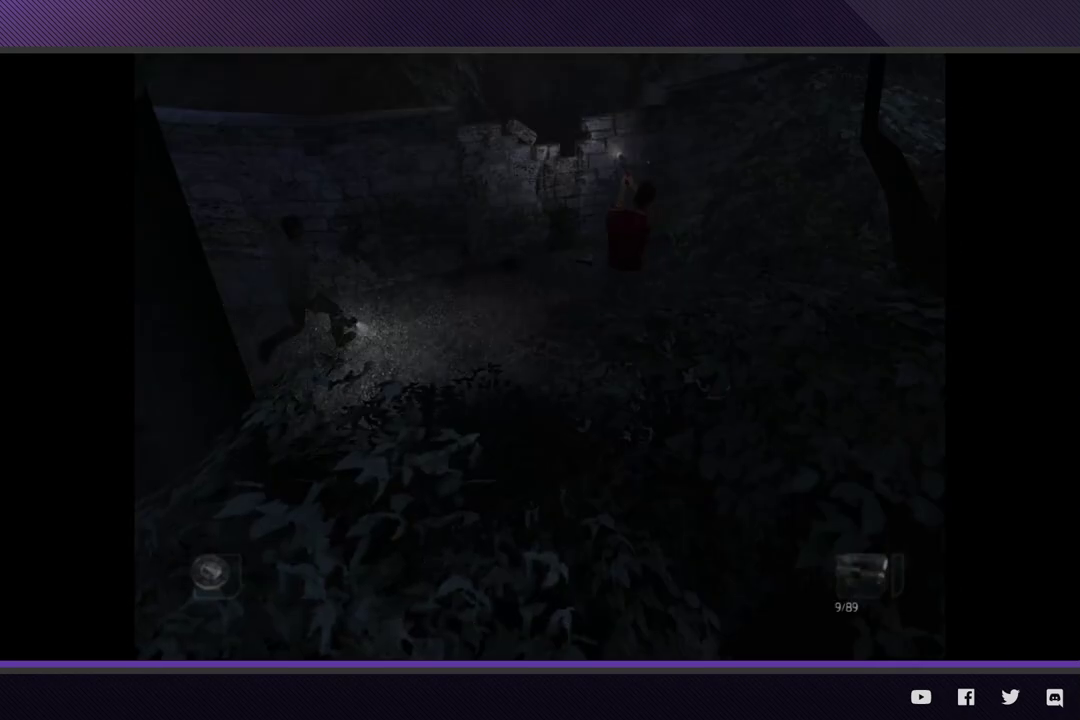
{"buttons": ["L2"], "left_stick": "center", "right_stick": "center", "events": [[217, "A", "down"], [367, "A", "up"], [483, "left_stick", "center"]]}
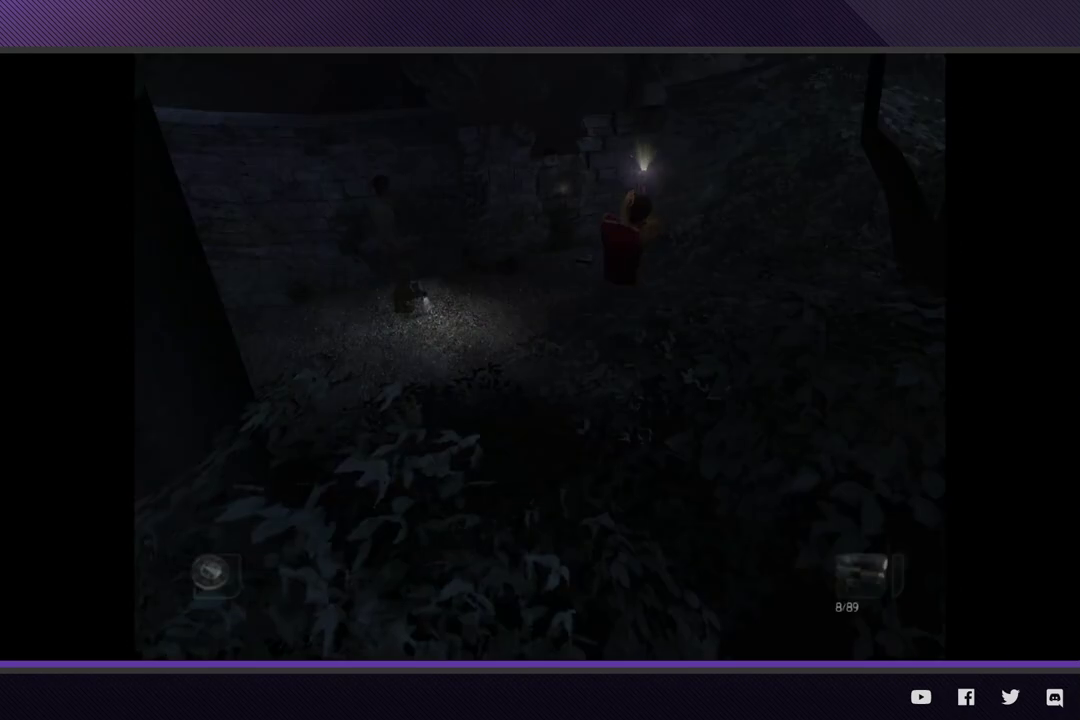
{"buttons": ["L2"], "left_stick": "center", "right_stick": "center", "events": [[350, "A", "down"], [500, "A", "up"]]}
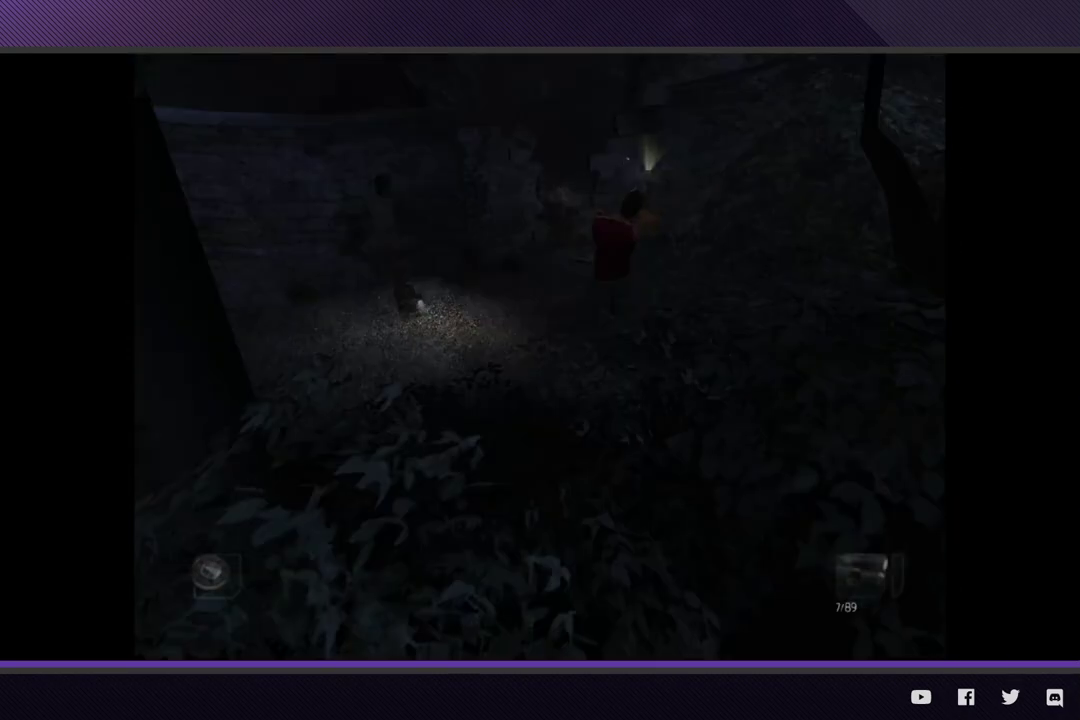
{"buttons": ["A", "L2"], "left_stick": "center", "right_stick": "center", "events": [[467, "A", "down"]]}
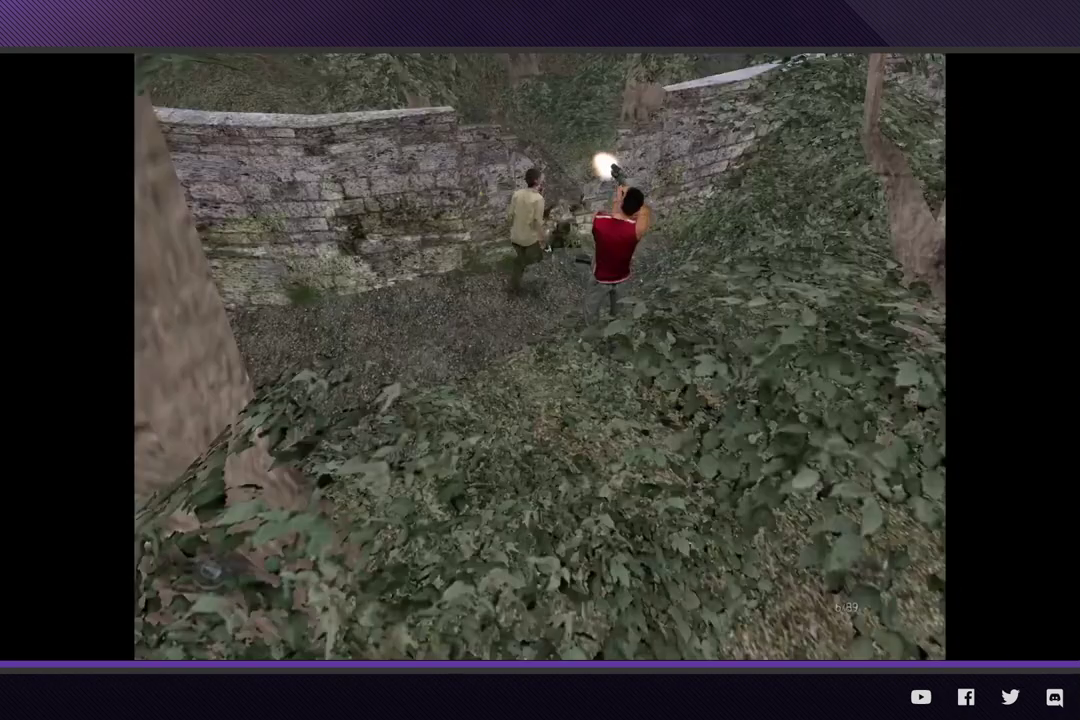
{"buttons": [], "left_stick": "center", "right_stick": "center", "events": [[83, "A", "up"], [500, "L2", "up"]]}
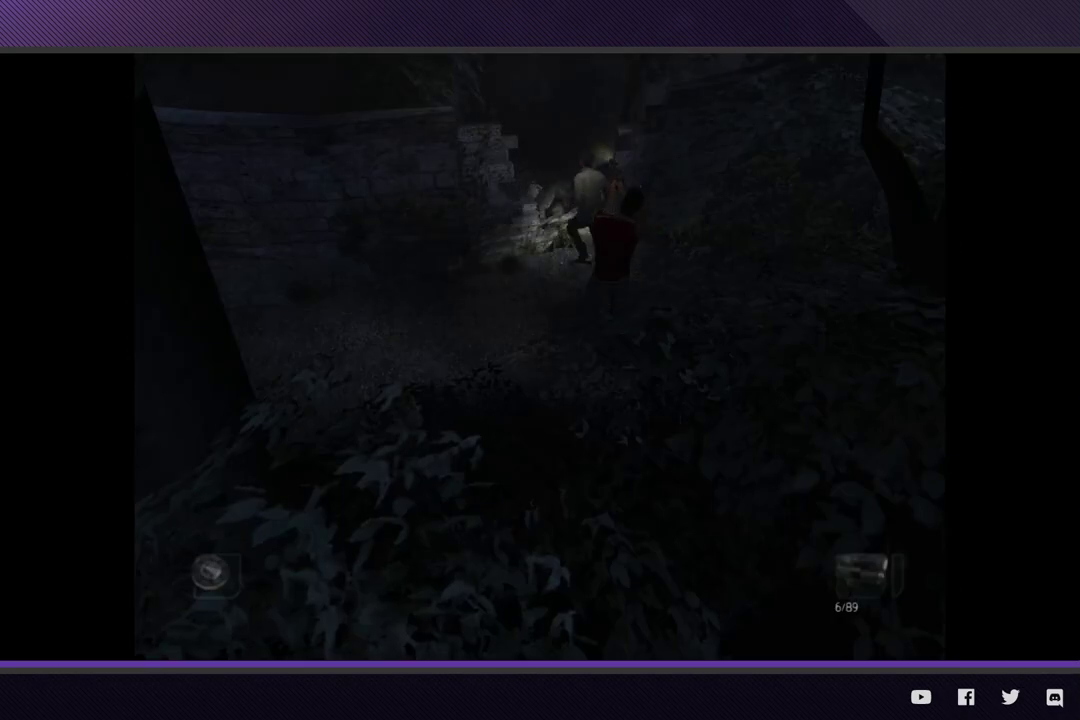
{"buttons": [], "left_stick": "center", "right_stick": "center", "events": []}
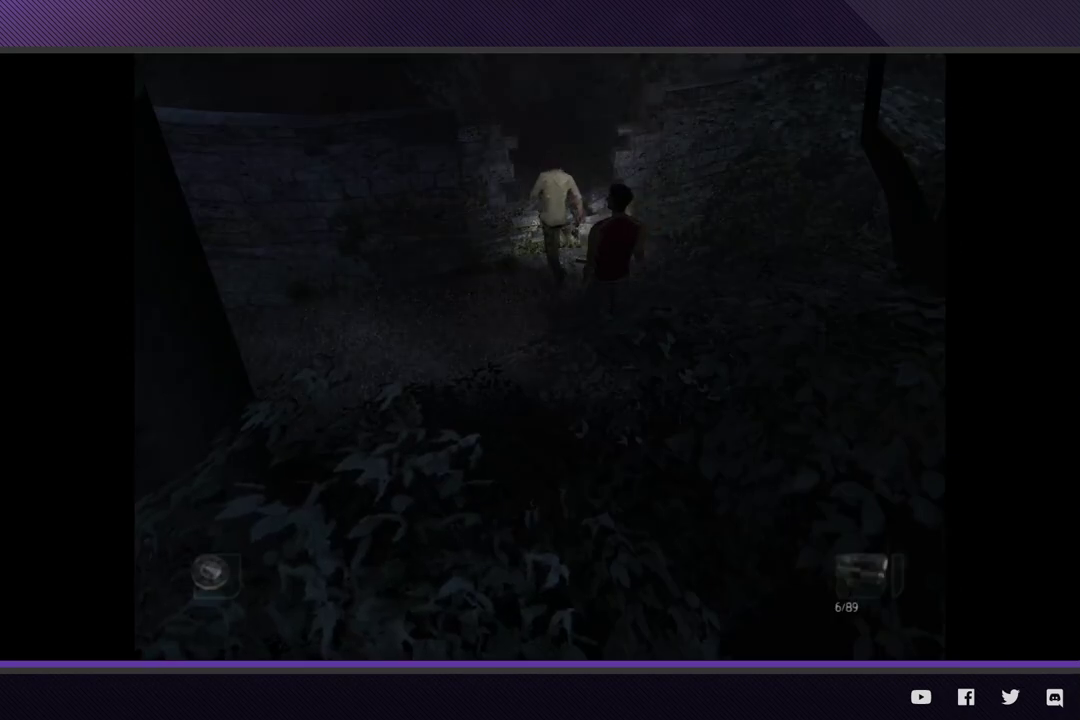
{"buttons": [], "left_stick": "center", "right_stick": "center", "events": []}
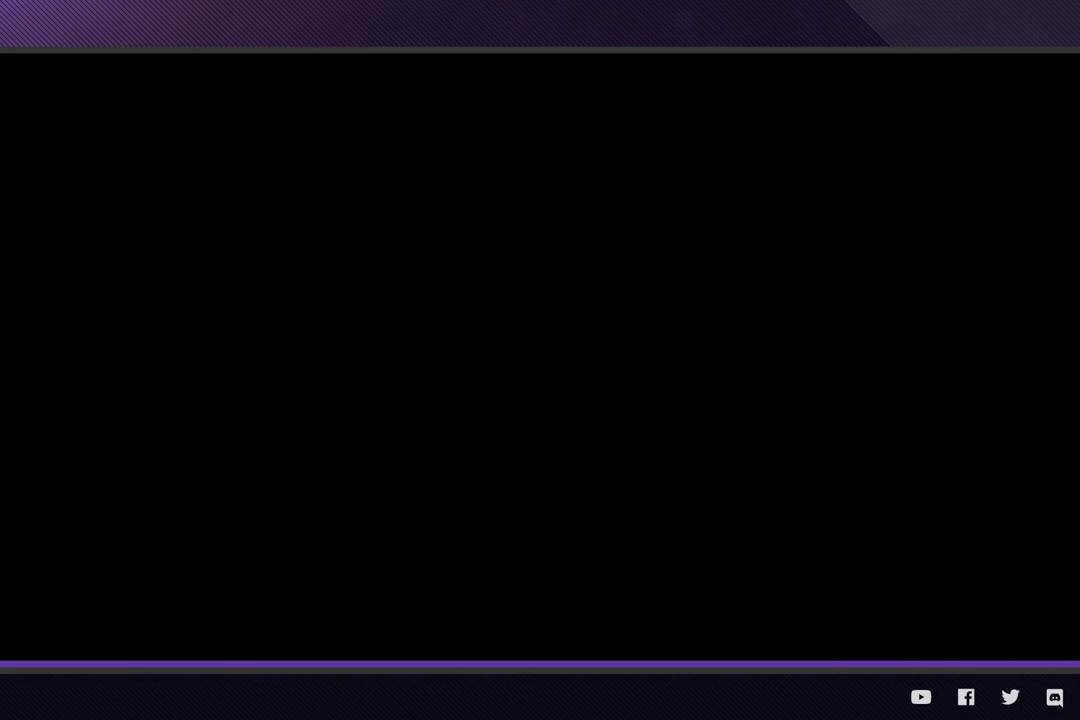
{"buttons": [], "left_stick": "center", "right_stick": "center", "events": []}
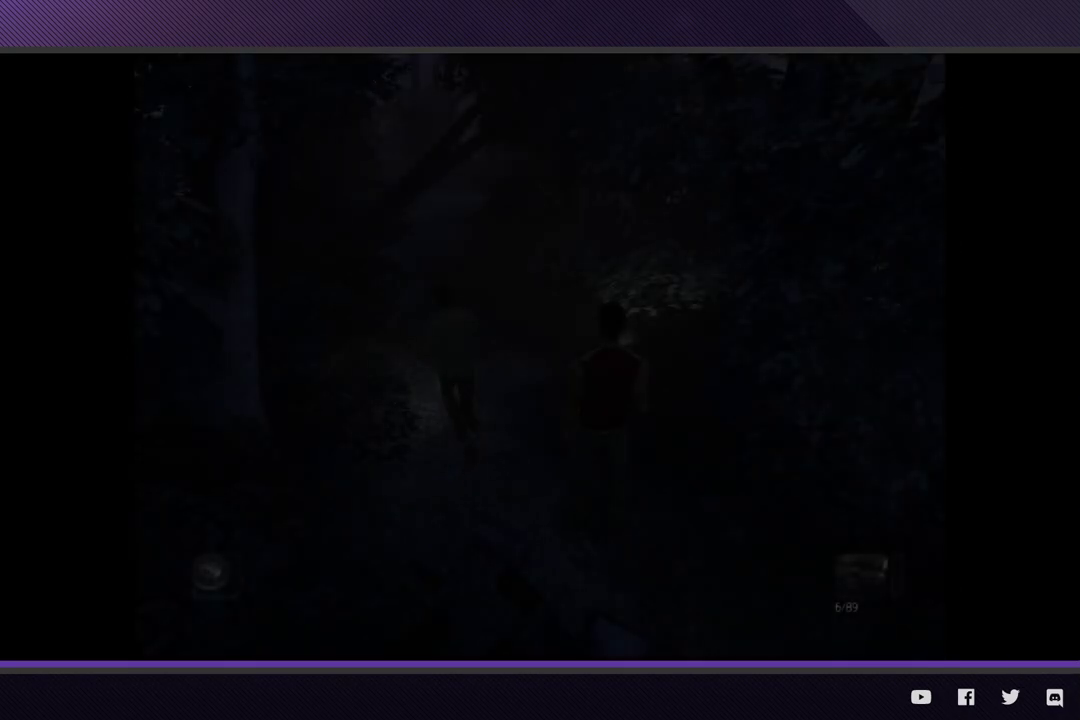
{"buttons": ["R2"], "left_stick": "up-left", "right_stick": "center", "events": [[17, "left_stick", "up"], [167, "R2", "down"], [400, "left_stick", "up-left"]]}
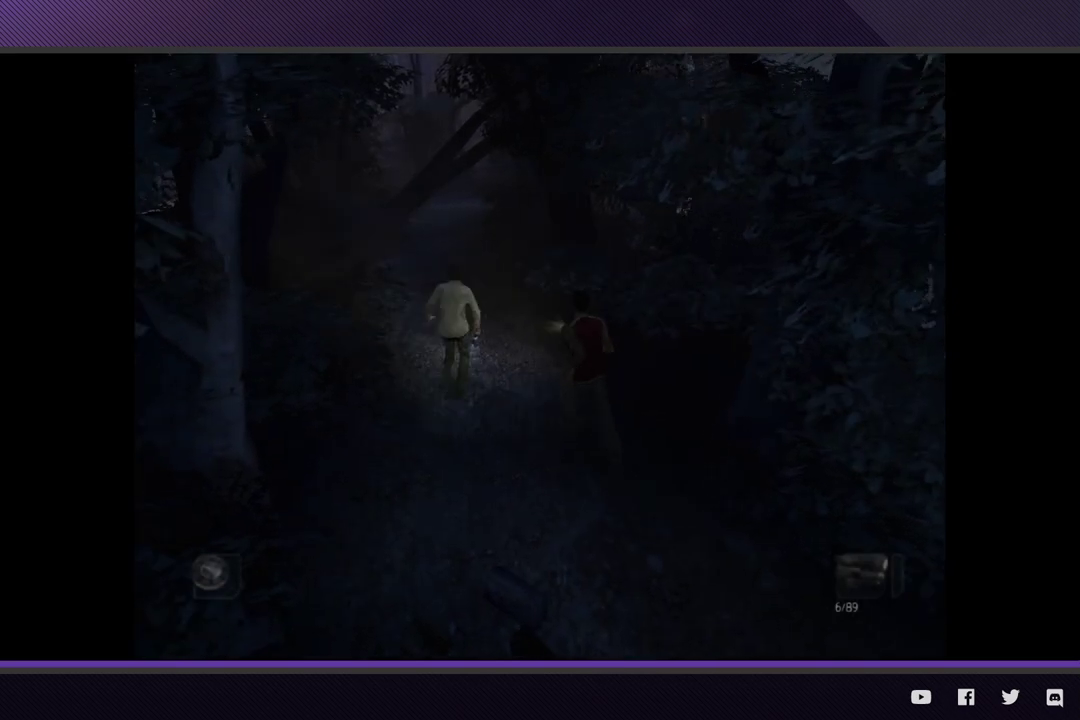
{"buttons": ["R2"], "left_stick": "up-left", "right_stick": "center", "events": []}
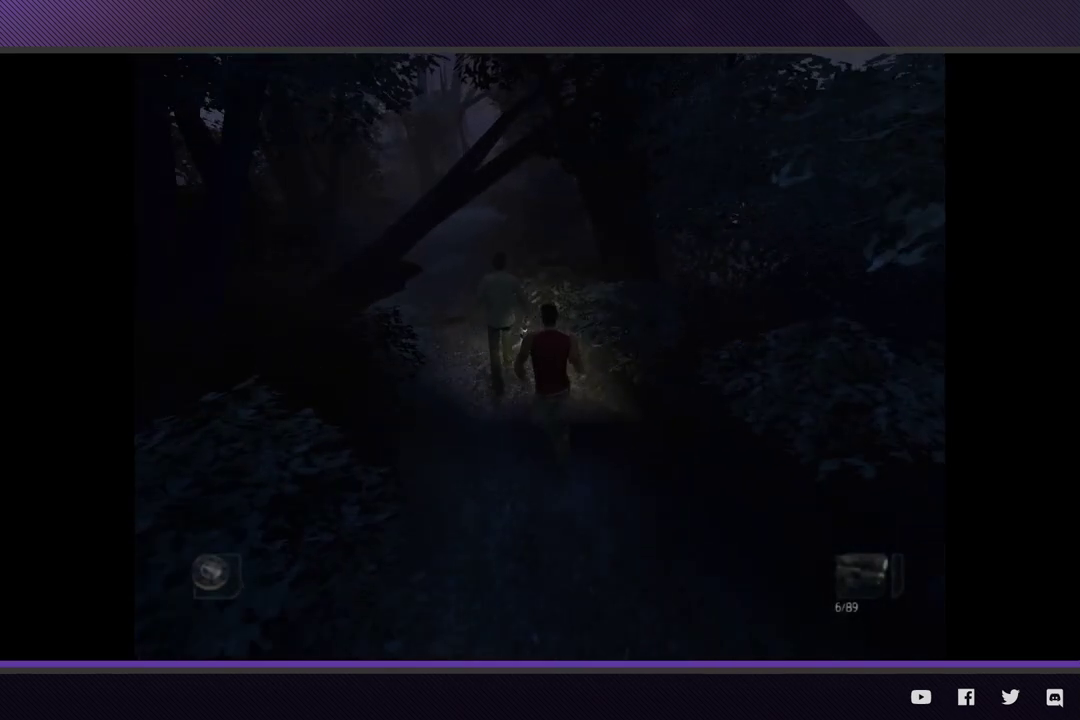
{"buttons": ["R2"], "left_stick": "up-left", "right_stick": "center", "events": [[83, "R2", "up"], [383, "R2", "down"]]}
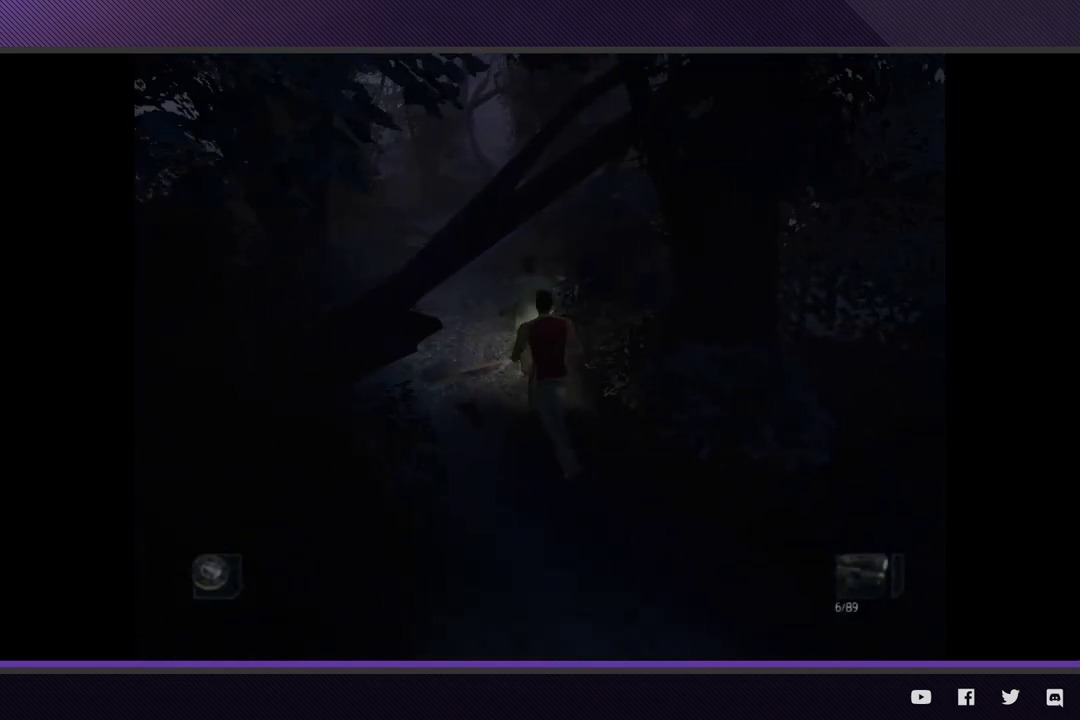
{"buttons": ["R2"], "left_stick": "up-left", "right_stick": "center", "events": []}
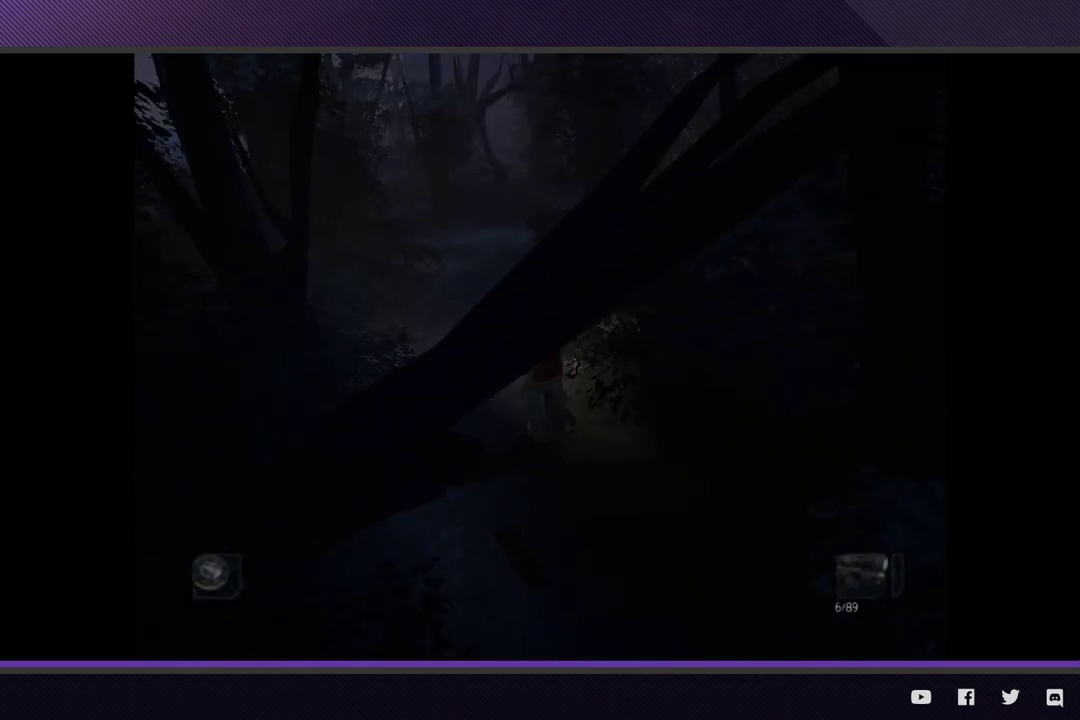
{"buttons": ["R2"], "left_stick": "up", "right_stick": "center", "events": [[17, "R2", "up"], [433, "R2", "down"], [450, "left_stick", "up"]]}